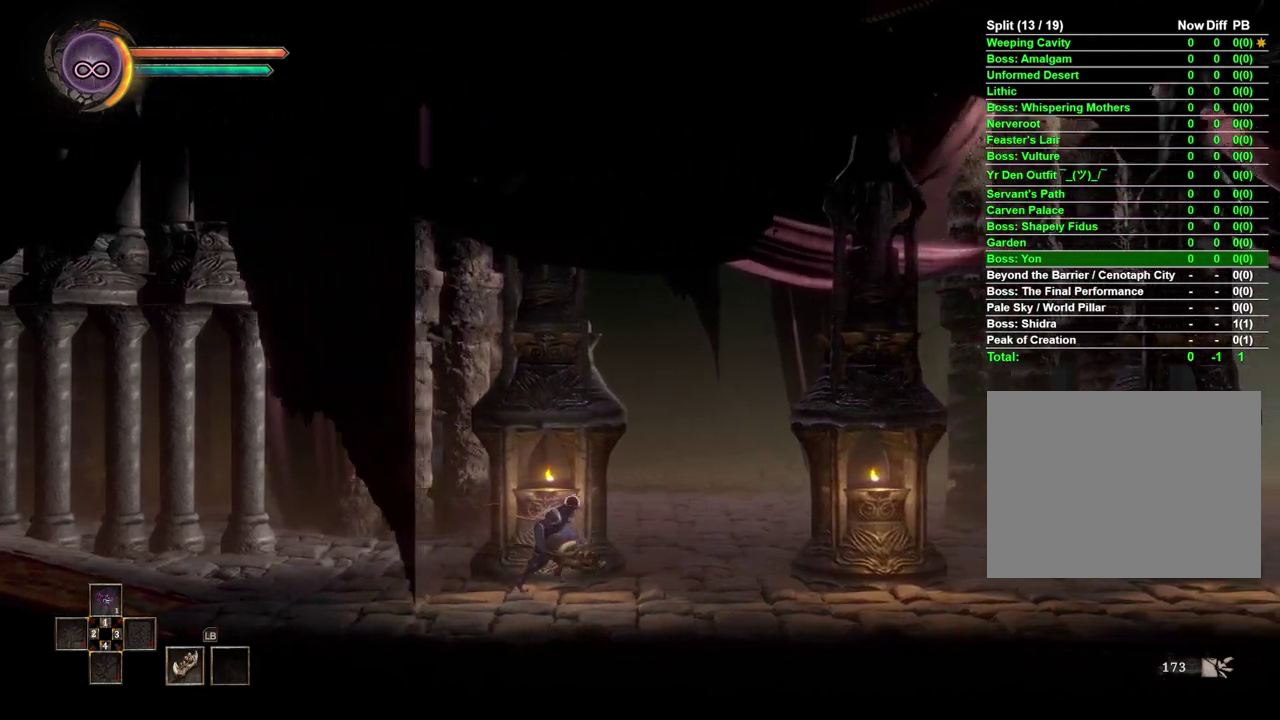
Gameplay with a controller (Xbox layout); each line is a JSON object with the inputs held at the frame after it. "events" lists button and stick changes between this image and that frame as [ms after this image, input, new state], when the widget could be followed in between. This document gives stick clicks only as held states, not as events. Not read: L2 R2.
{"buttons": [], "left_stick": "right", "right_stick": "center", "events": []}
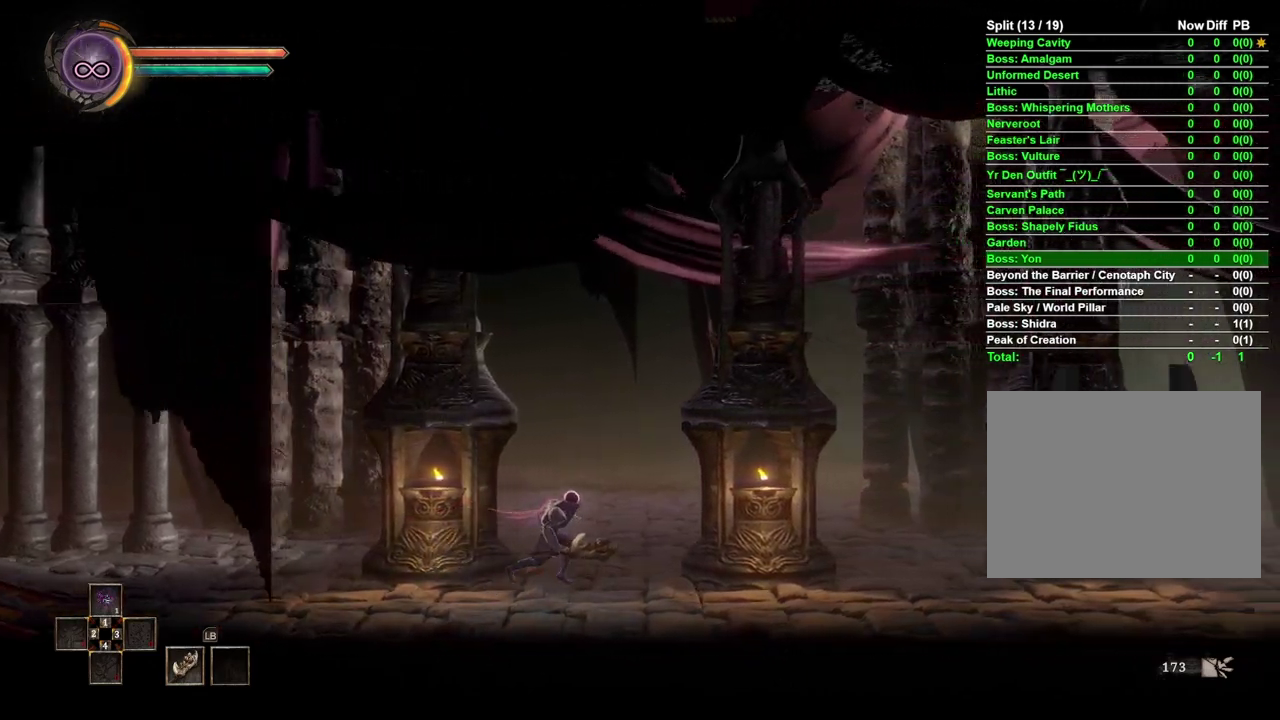
{"buttons": [], "left_stick": "right", "right_stick": "center", "events": []}
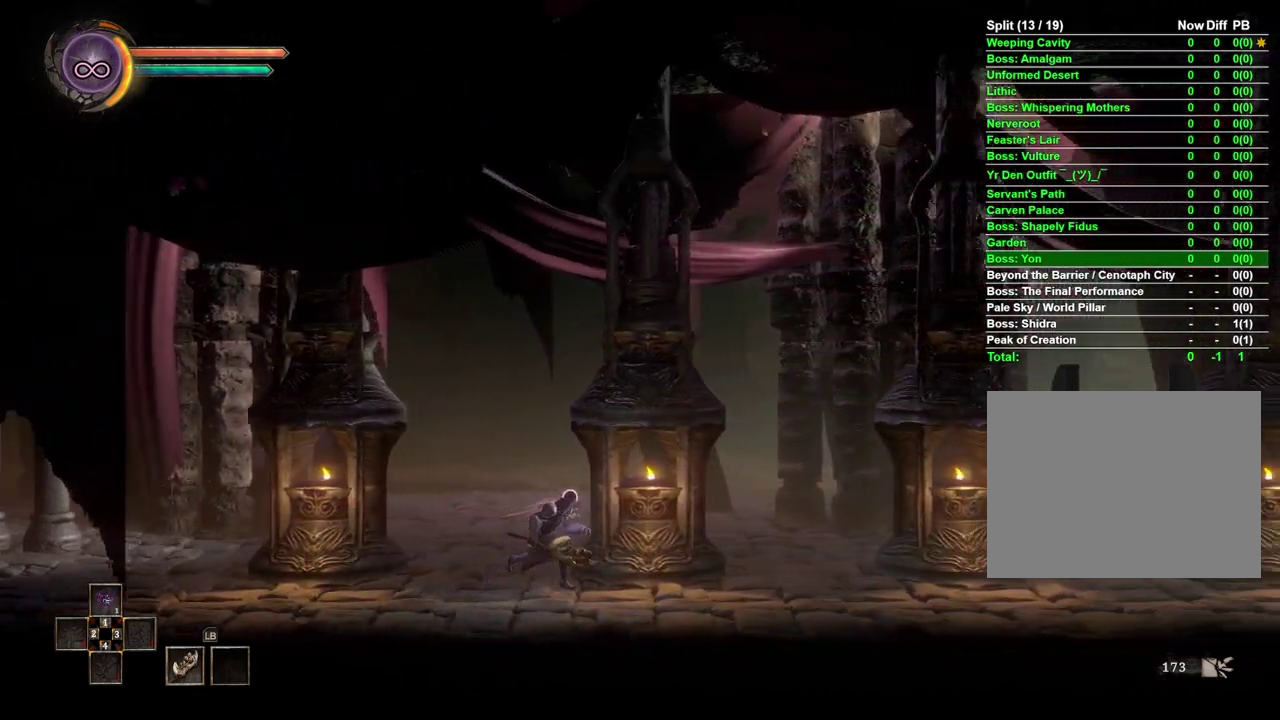
{"buttons": [], "left_stick": "right", "right_stick": "center", "events": []}
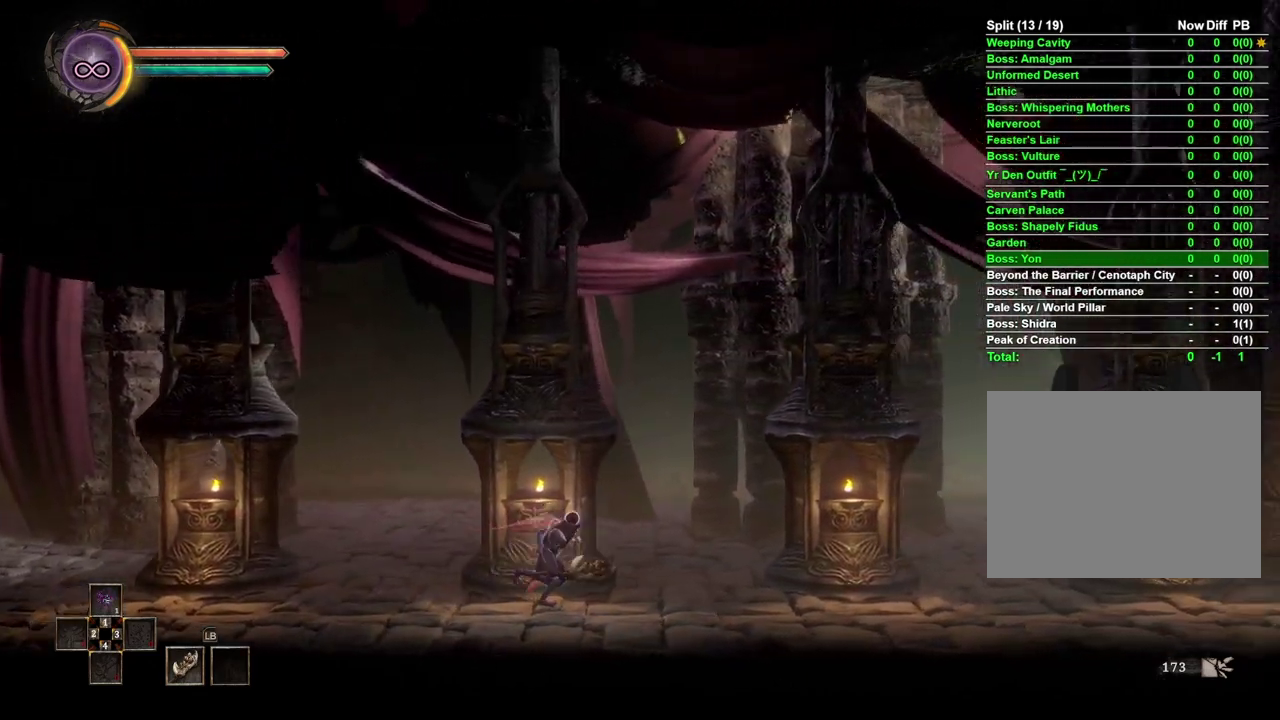
{"buttons": [], "left_stick": "right", "right_stick": "center", "events": []}
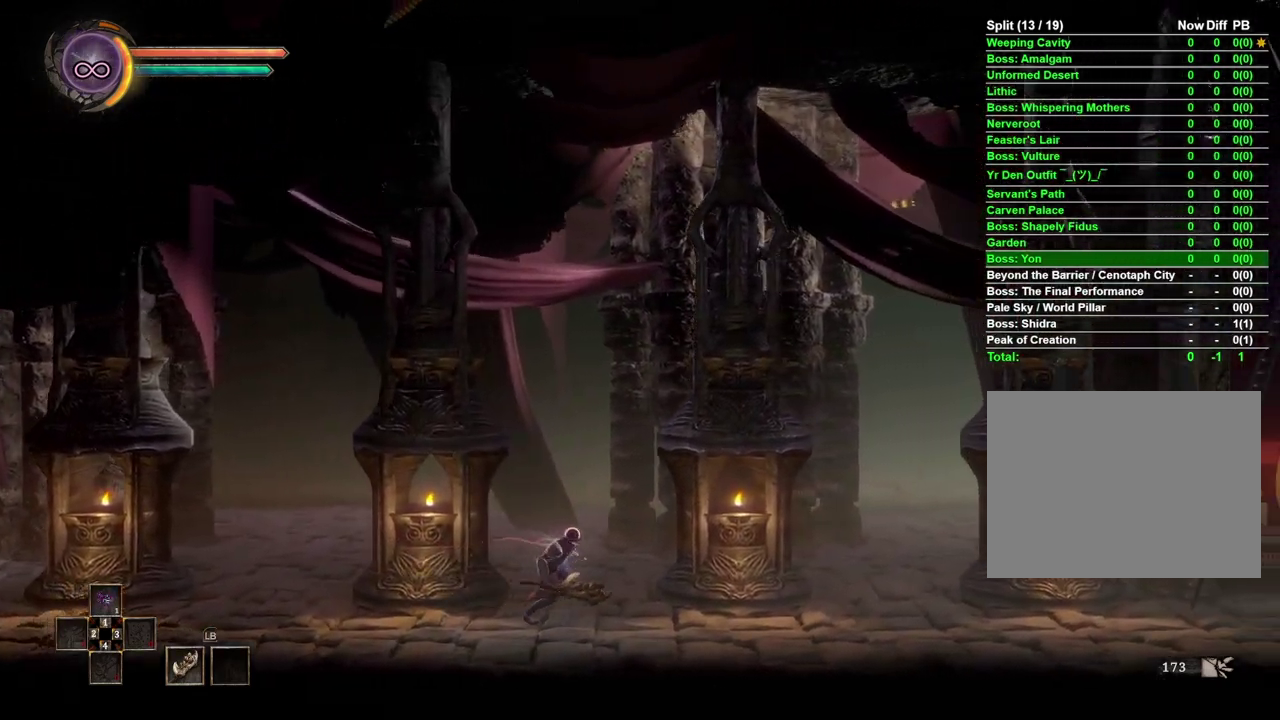
{"buttons": [], "left_stick": "right", "right_stick": "center", "events": []}
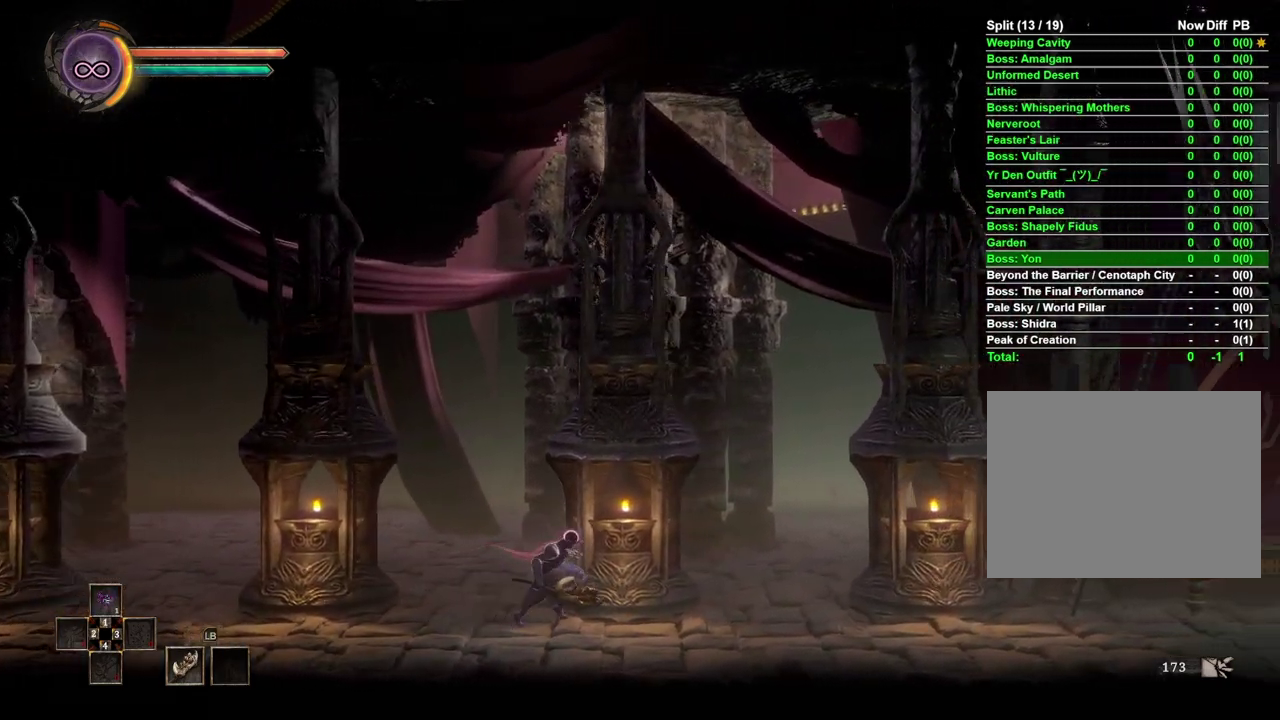
{"buttons": [], "left_stick": "right", "right_stick": "center", "events": []}
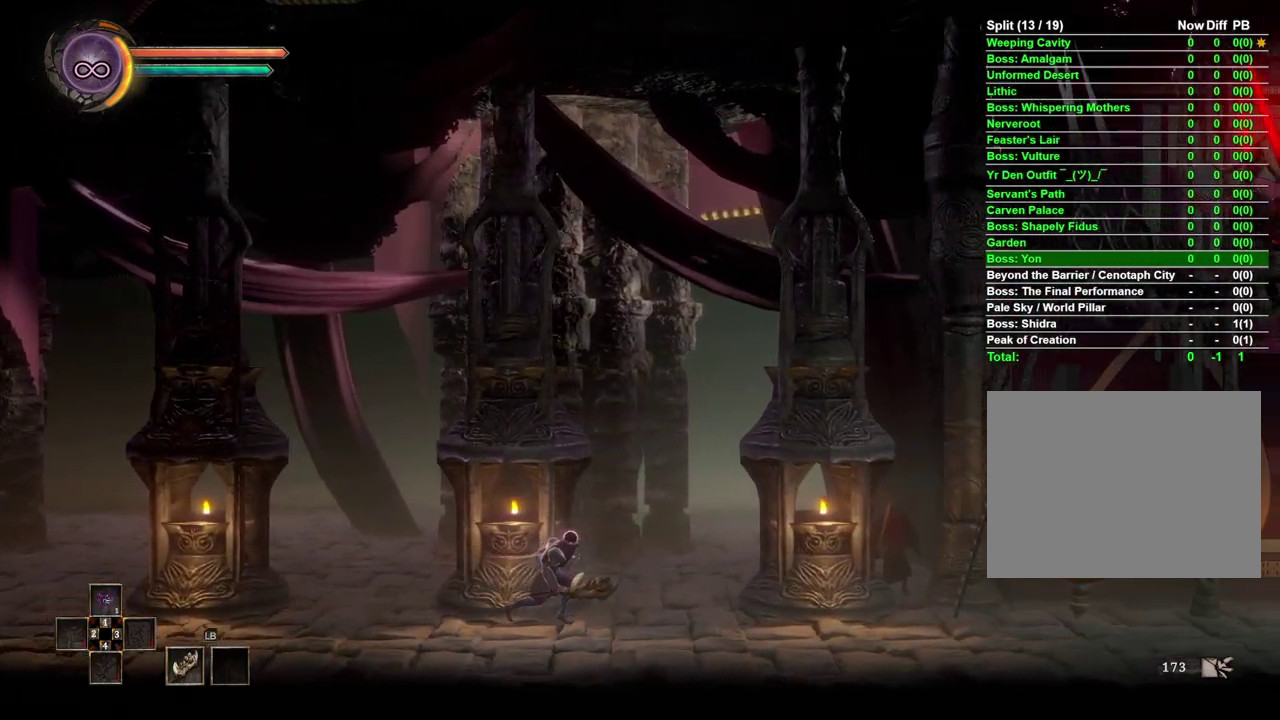
{"buttons": [], "left_stick": "right", "right_stick": "center", "events": []}
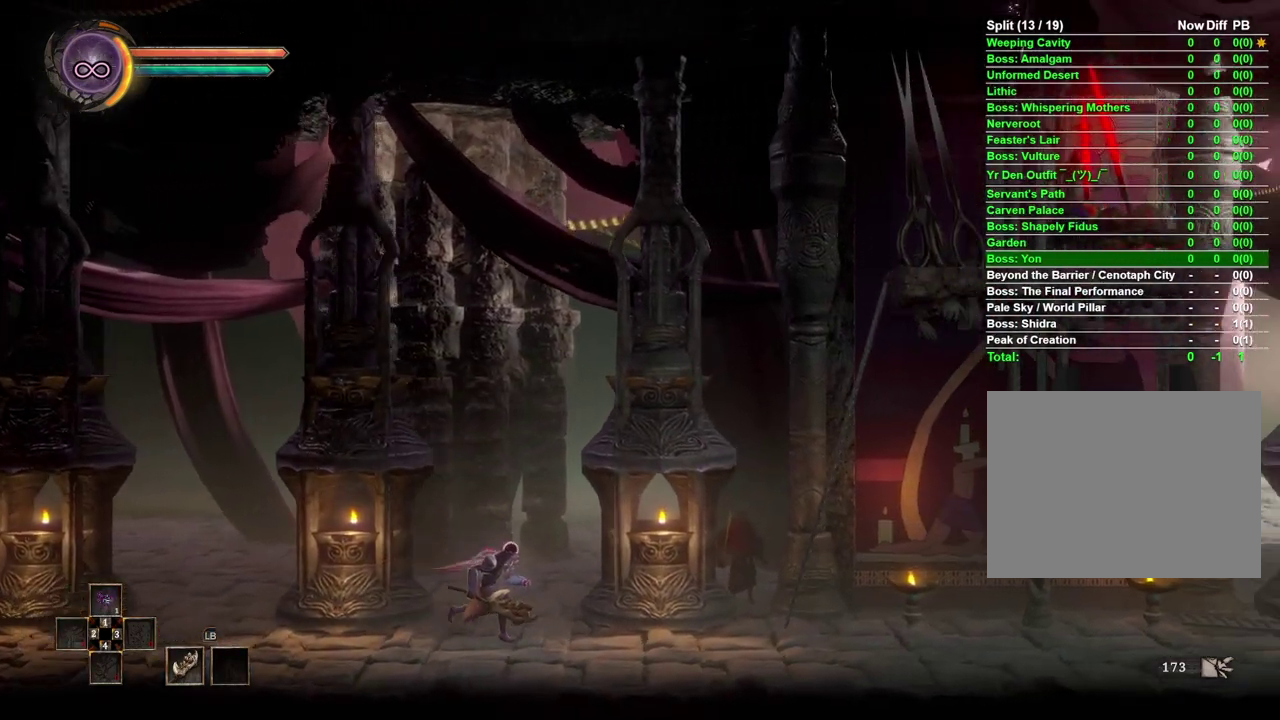
{"buttons": [], "left_stick": "right", "right_stick": "center", "events": []}
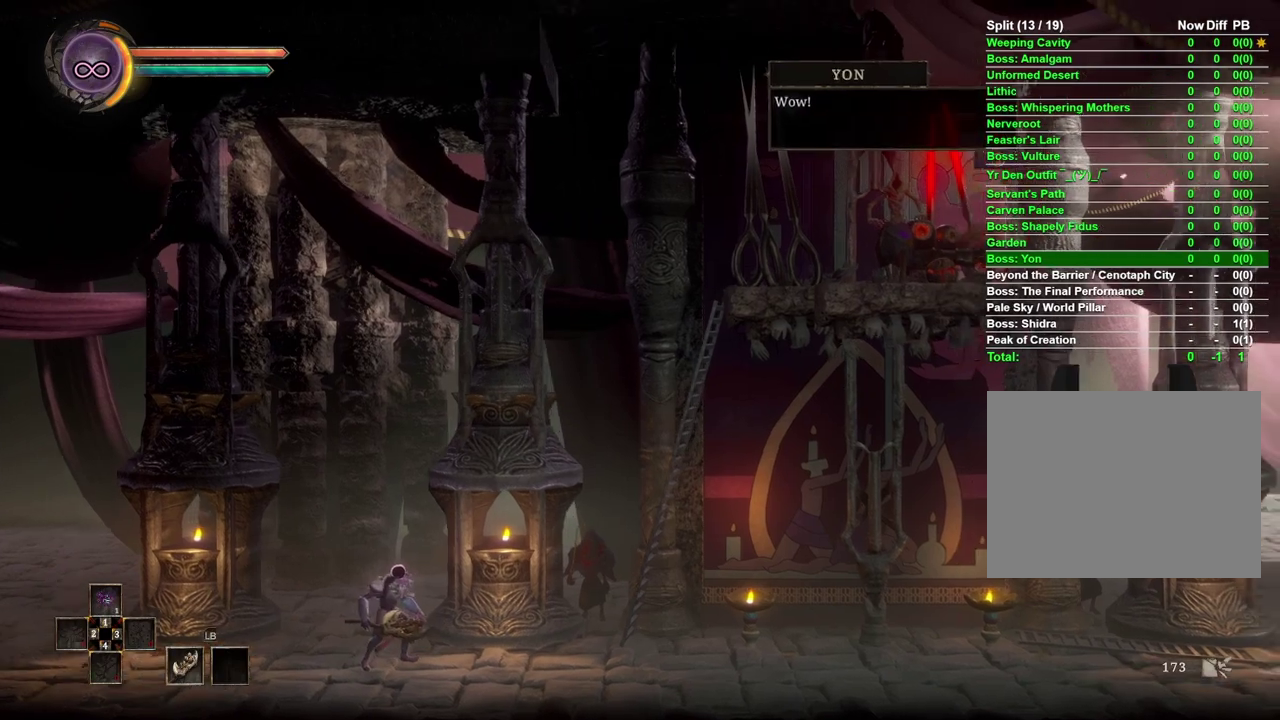
{"buttons": [], "left_stick": "center", "right_stick": "center", "events": [[433, "left_stick", "center"]]}
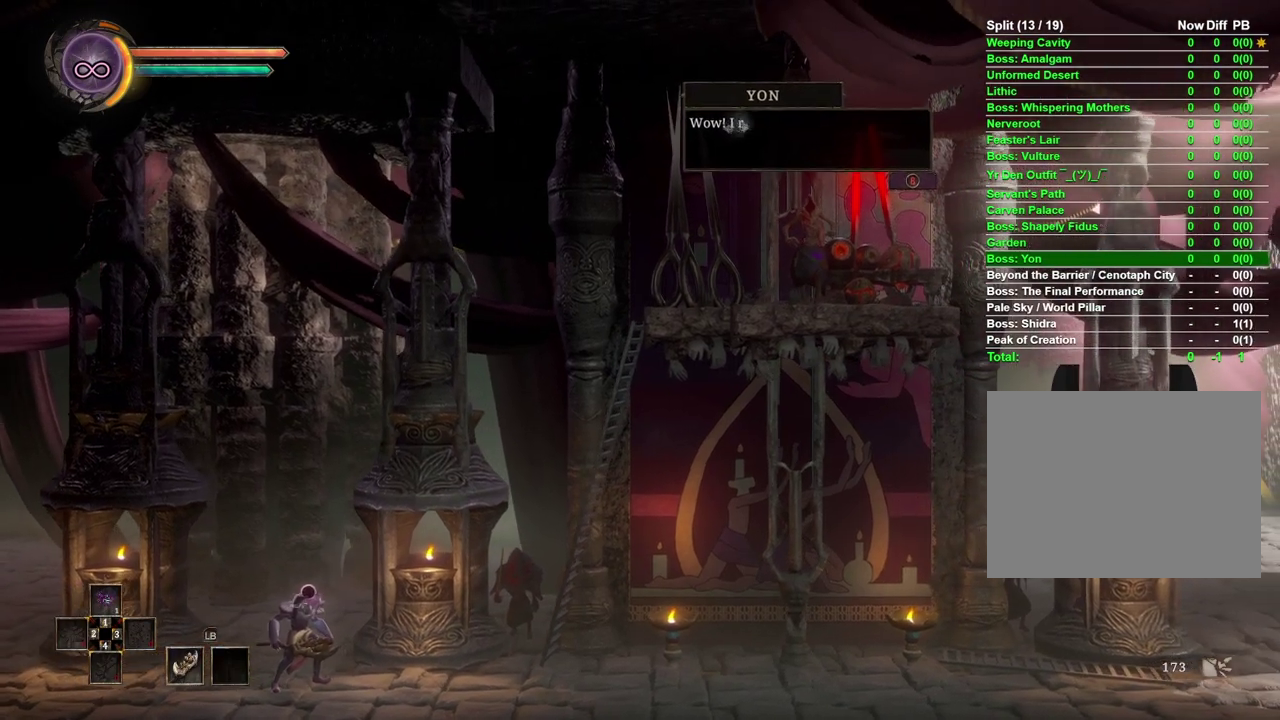
{"buttons": [], "left_stick": "center", "right_stick": "center", "events": [[133, "A", "down"], [250, "A", "up"]]}
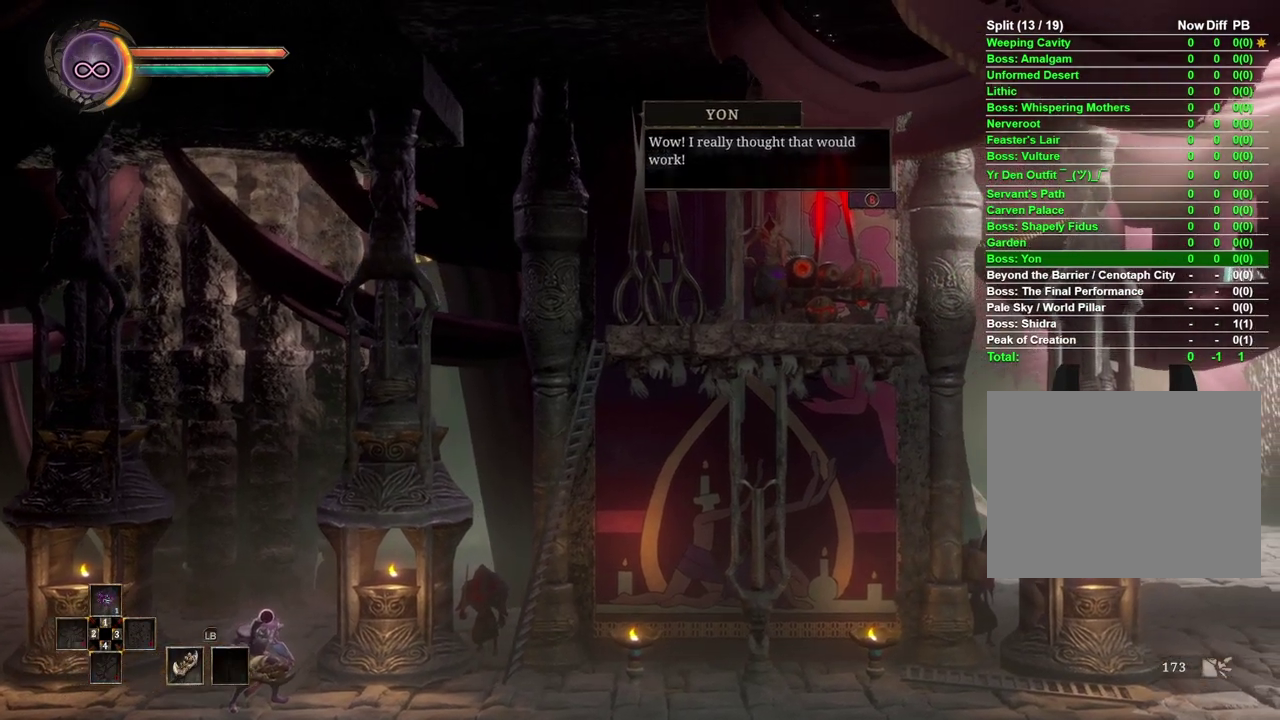
{"buttons": [], "left_stick": "center", "right_stick": "center", "events": [[183, "A", "down"], [267, "A", "up"]]}
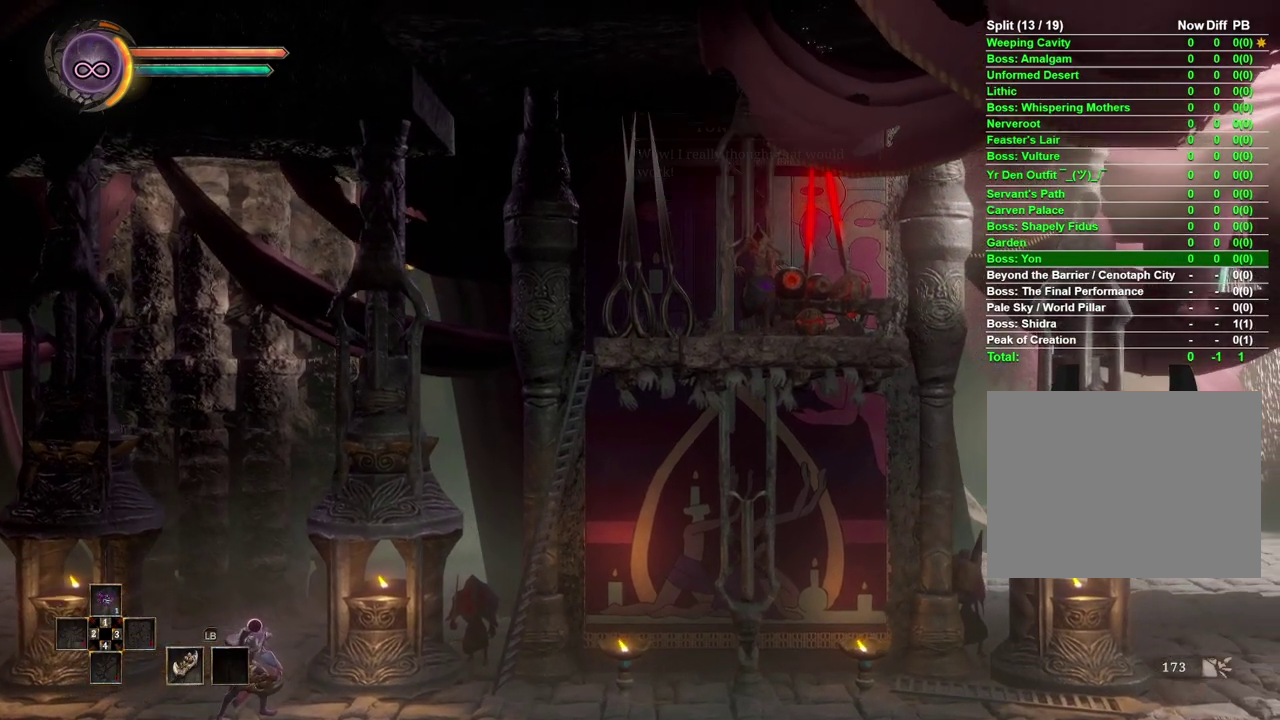
{"buttons": [], "left_stick": "right", "right_stick": "center", "events": [[33, "left_stick", "right"], [383, "A", "down"], [467, "A", "up"]]}
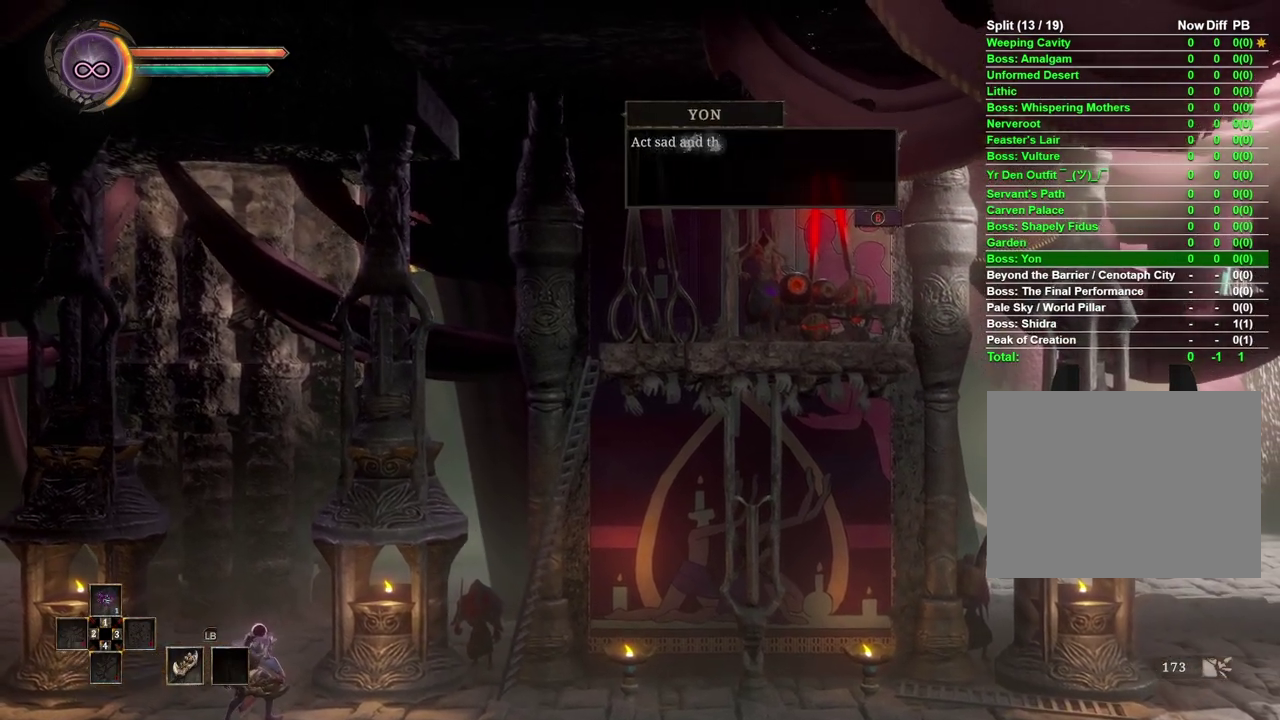
{"buttons": [], "left_stick": "right", "right_stick": "center", "events": [[317, "A", "down"], [400, "A", "up"]]}
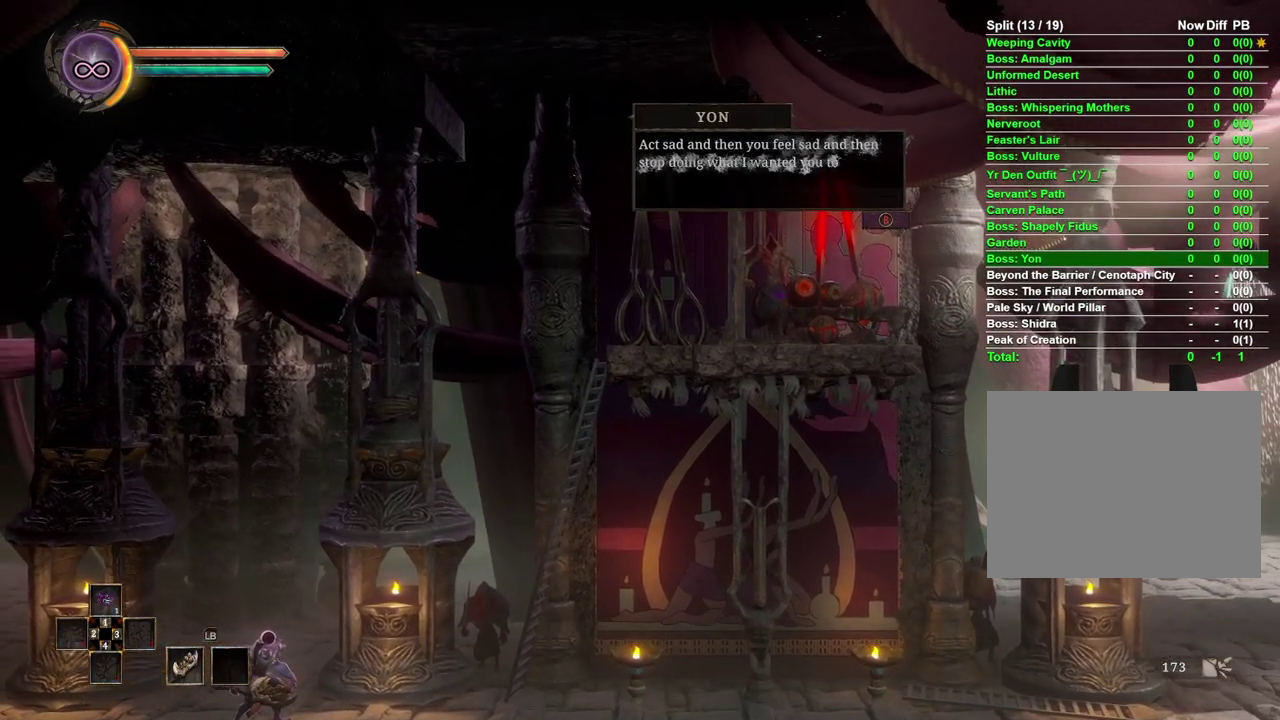
{"buttons": [], "left_stick": "right", "right_stick": "center", "events": [[17, "A", "down"], [100, "A", "up"], [383, "A", "down"], [483, "A", "up"]]}
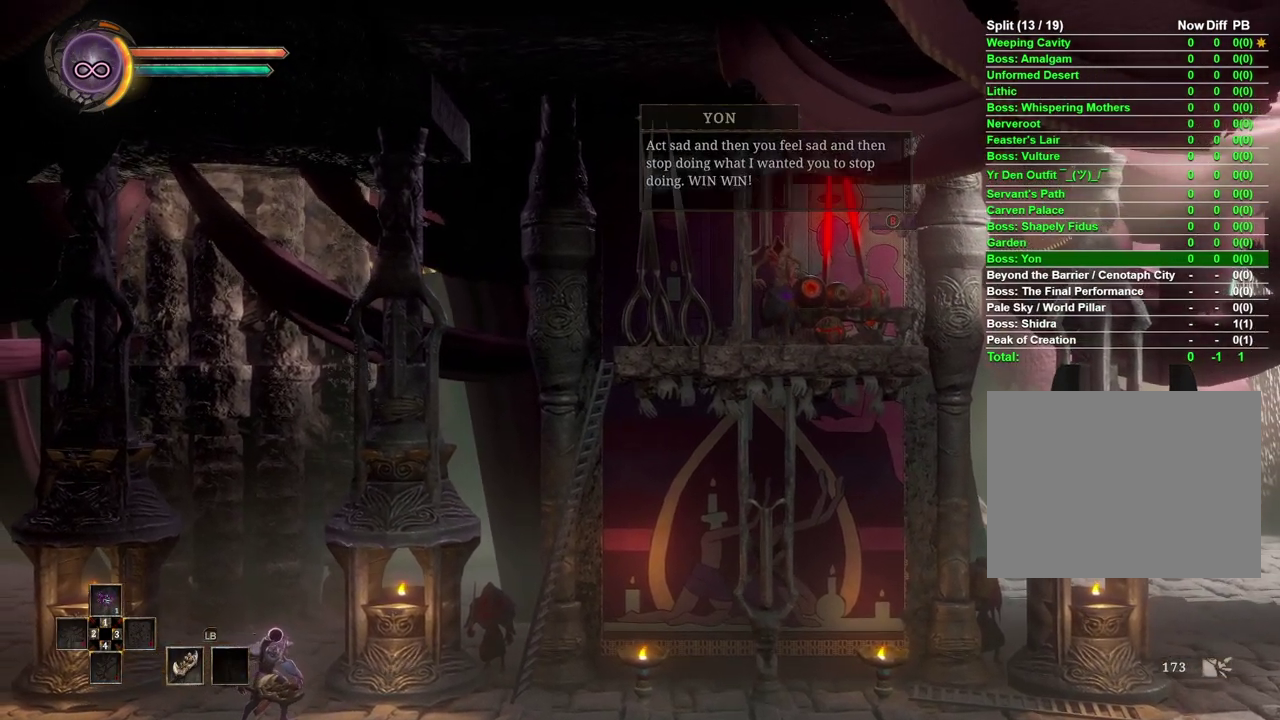
{"buttons": [], "left_stick": "right", "right_stick": "center", "events": [[367, "A", "down"], [450, "A", "up"]]}
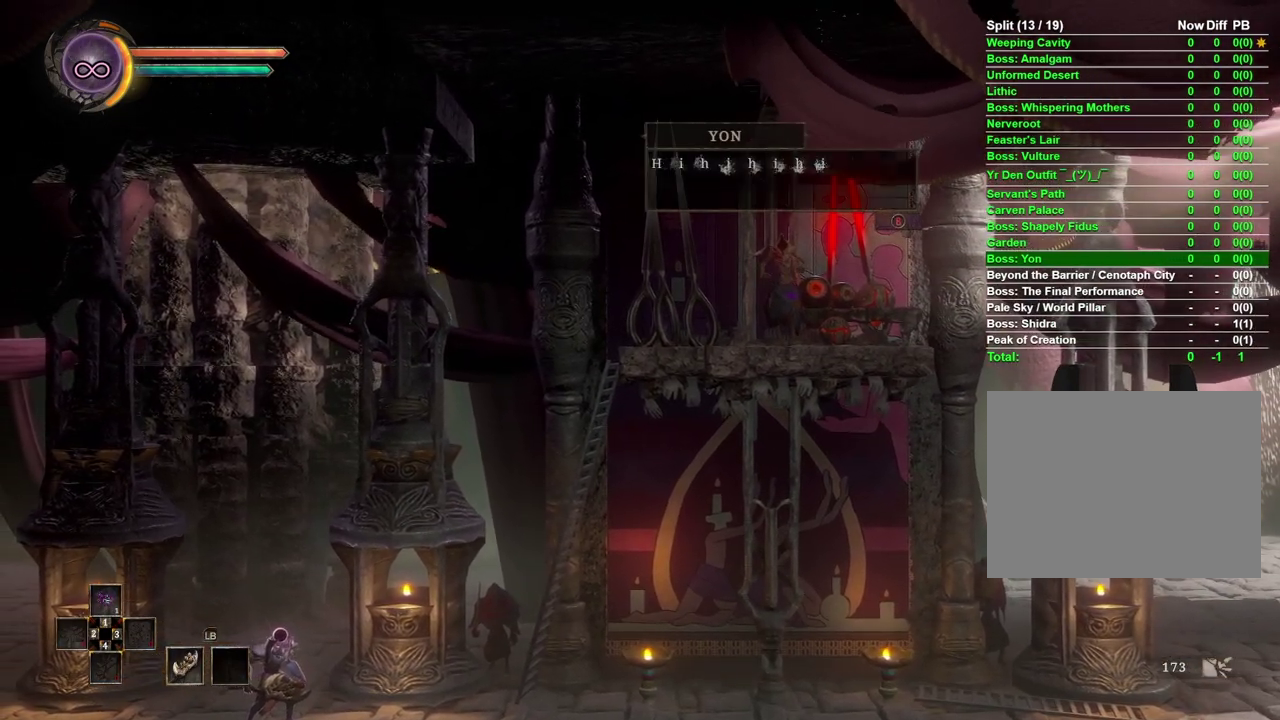
{"buttons": [], "left_stick": "right", "right_stick": "center", "events": [[83, "A", "down"], [133, "A", "up"], [250, "A", "down"], [333, "A", "up"]]}
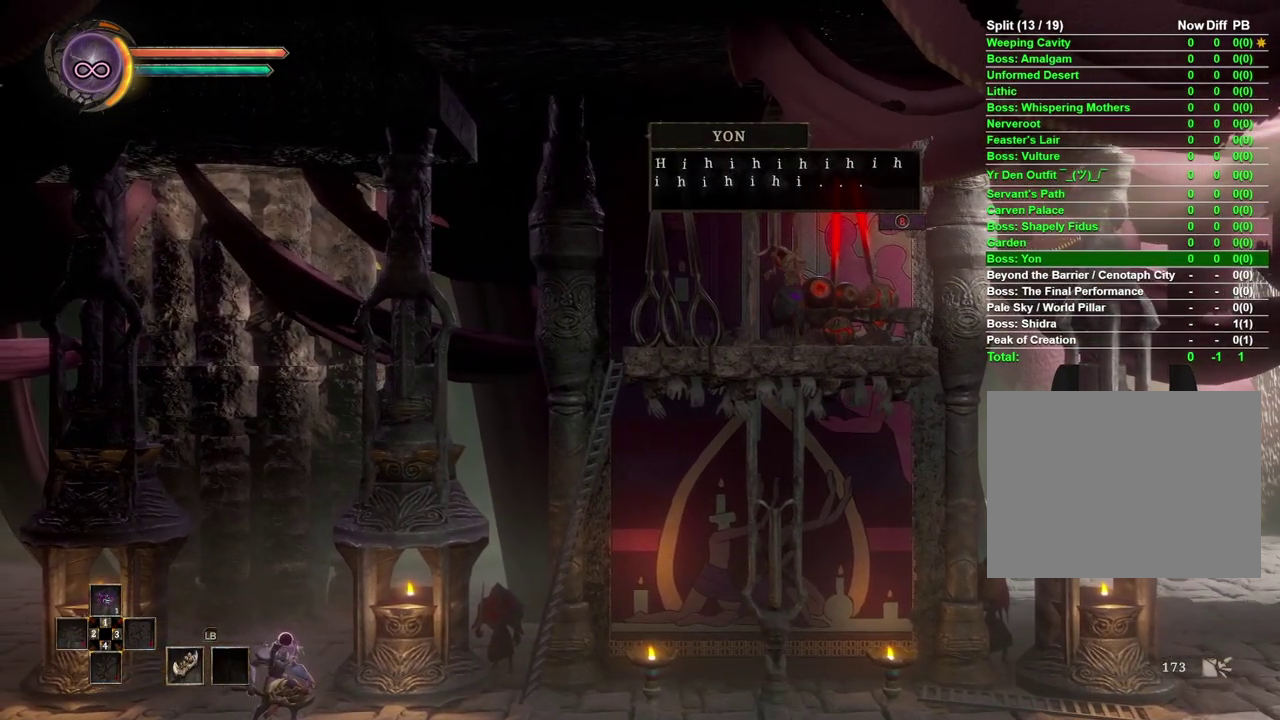
{"buttons": [], "left_stick": "right", "right_stick": "center", "events": [[67, "A", "down"], [167, "A", "up"]]}
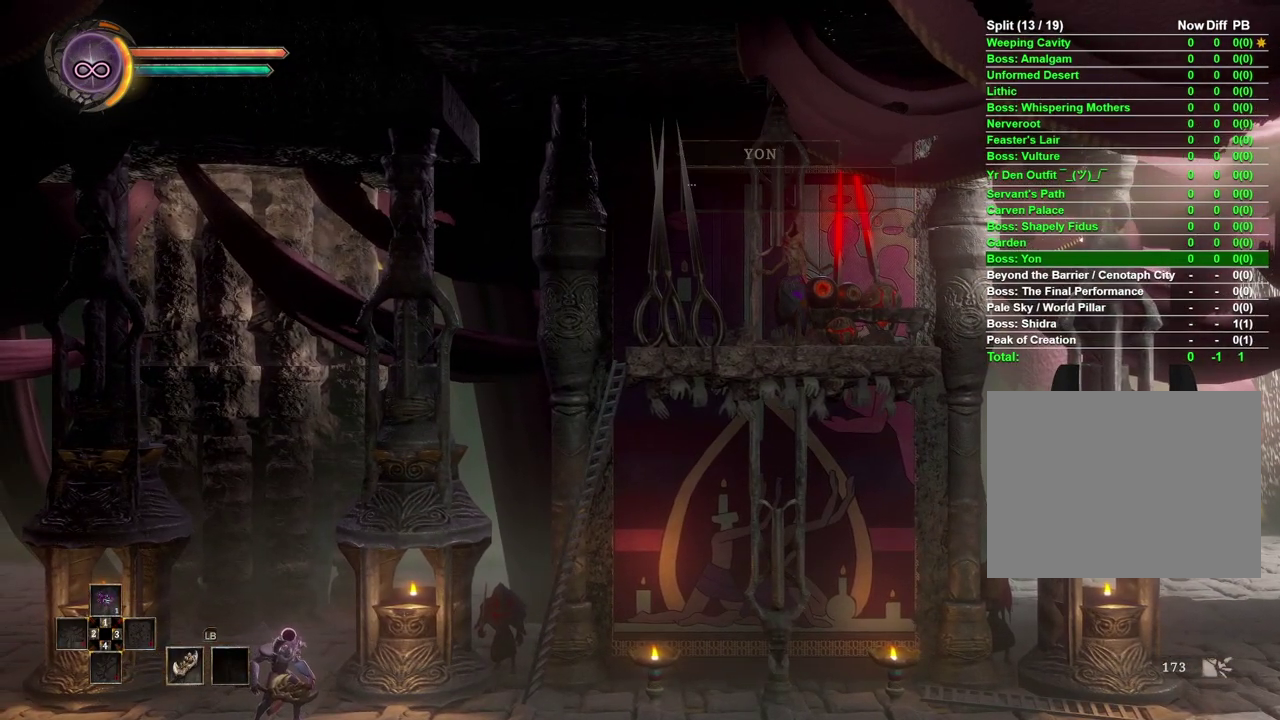
{"buttons": ["A"], "left_stick": "right", "right_stick": "center", "events": [[83, "A", "down"], [183, "A", "up"], [283, "A", "down"], [367, "A", "up"], [467, "A", "down"]]}
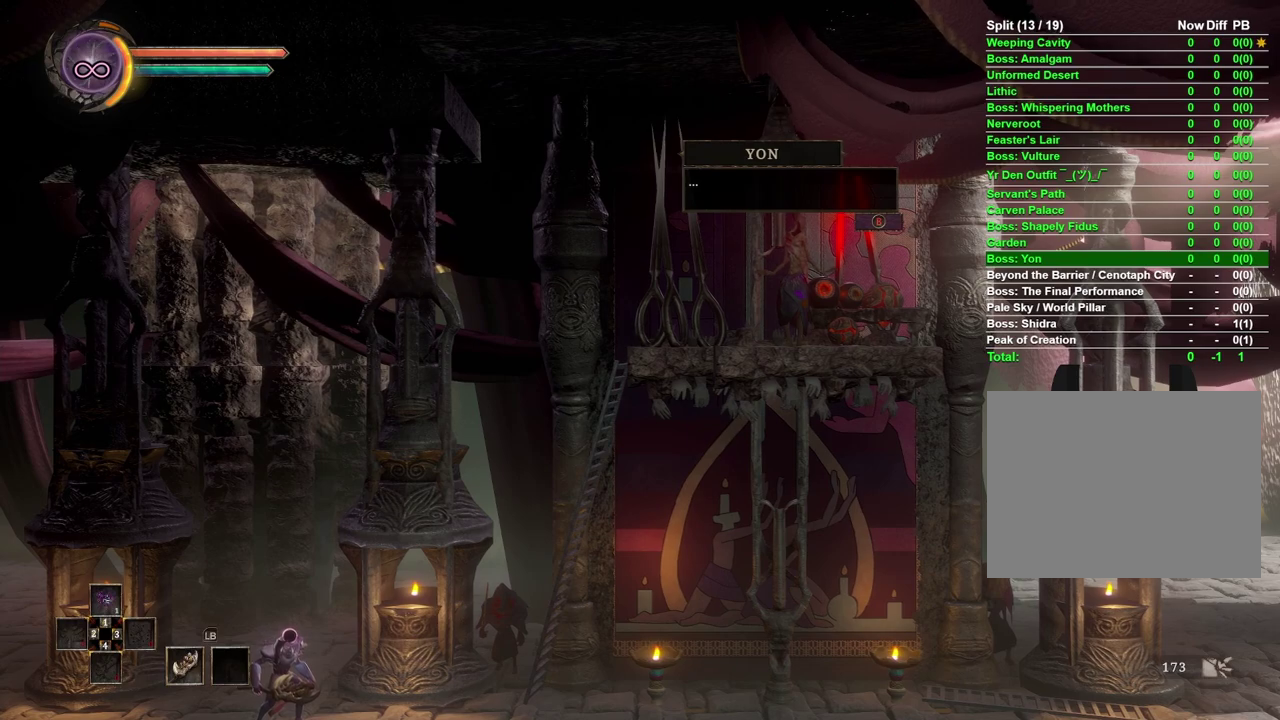
{"buttons": ["A"], "left_stick": "right", "right_stick": "center", "events": [[67, "A", "up"], [167, "A", "down"], [233, "A", "up"], [483, "A", "down"]]}
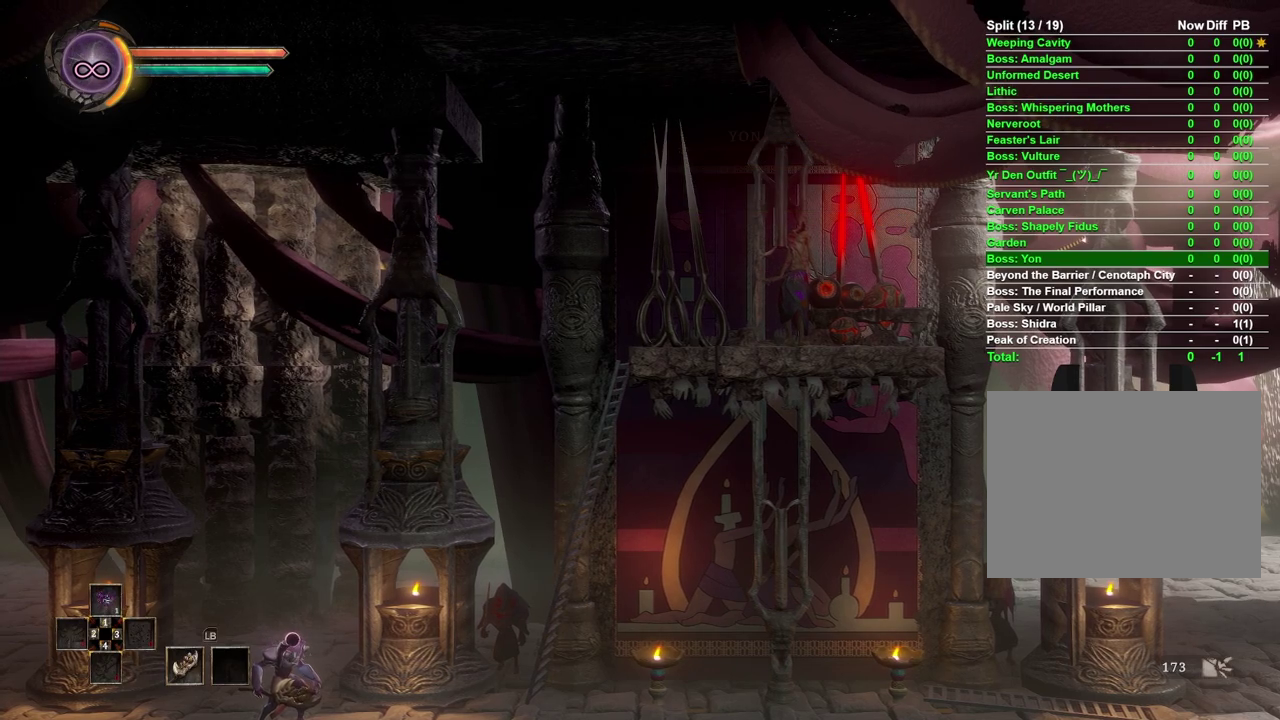
{"buttons": [], "left_stick": "right", "right_stick": "center", "events": [[83, "A", "up"], [200, "A", "down"], [283, "A", "up"], [400, "A", "down"], [483, "A", "up"]]}
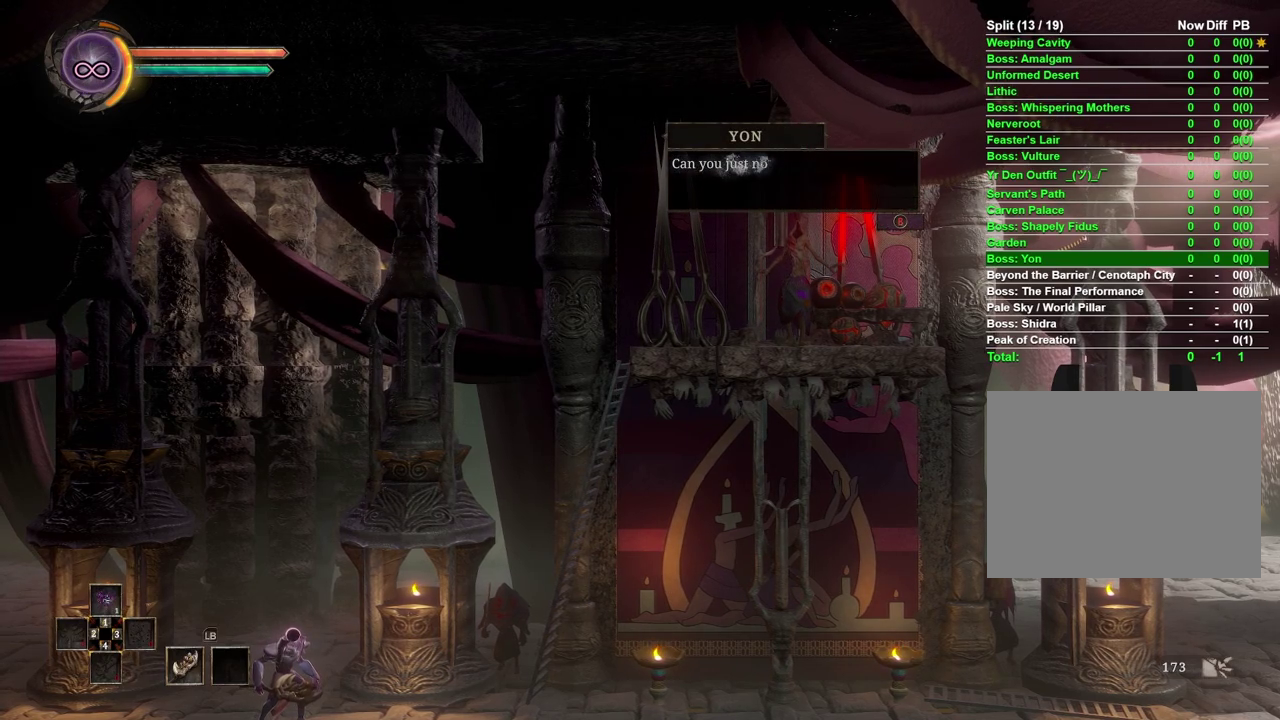
{"buttons": ["A"], "left_stick": "right", "right_stick": "center", "events": [[100, "A", "down"], [150, "A", "up"], [250, "A", "down"], [317, "A", "up"], [433, "A", "down"]]}
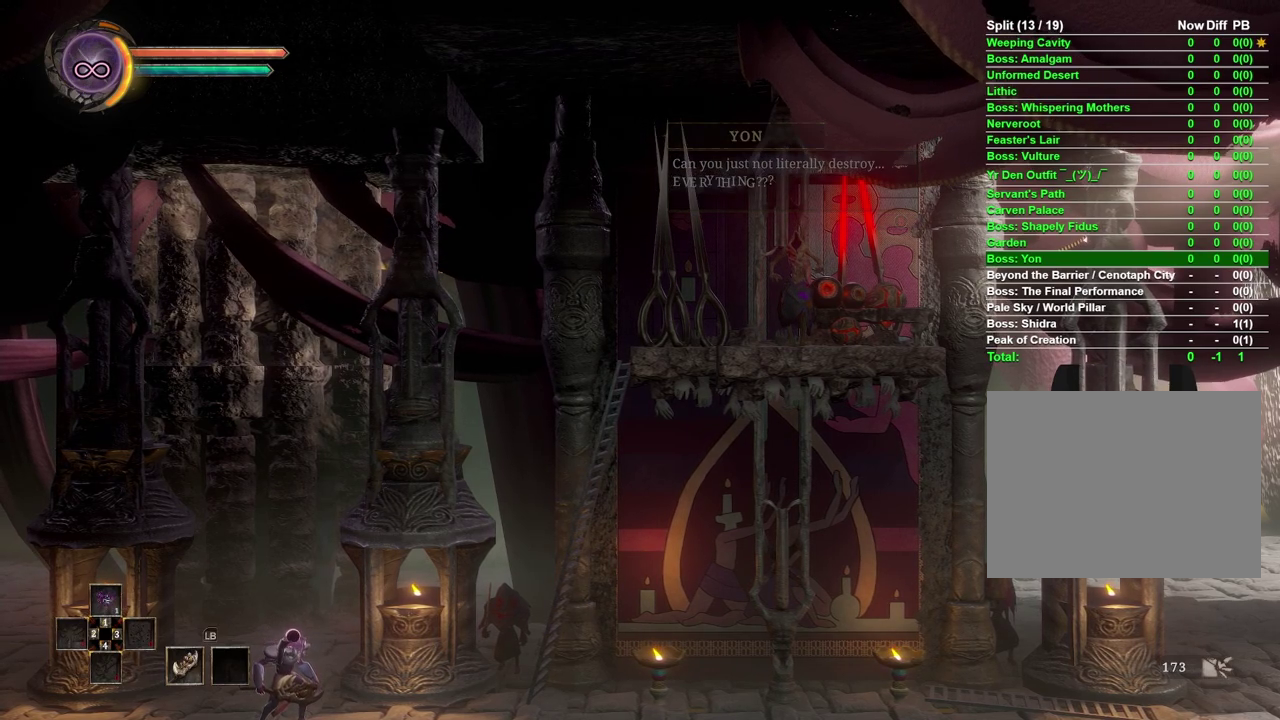
{"buttons": [], "left_stick": "right", "right_stick": "center", "events": [[17, "A", "up"], [383, "A", "down"], [483, "A", "up"]]}
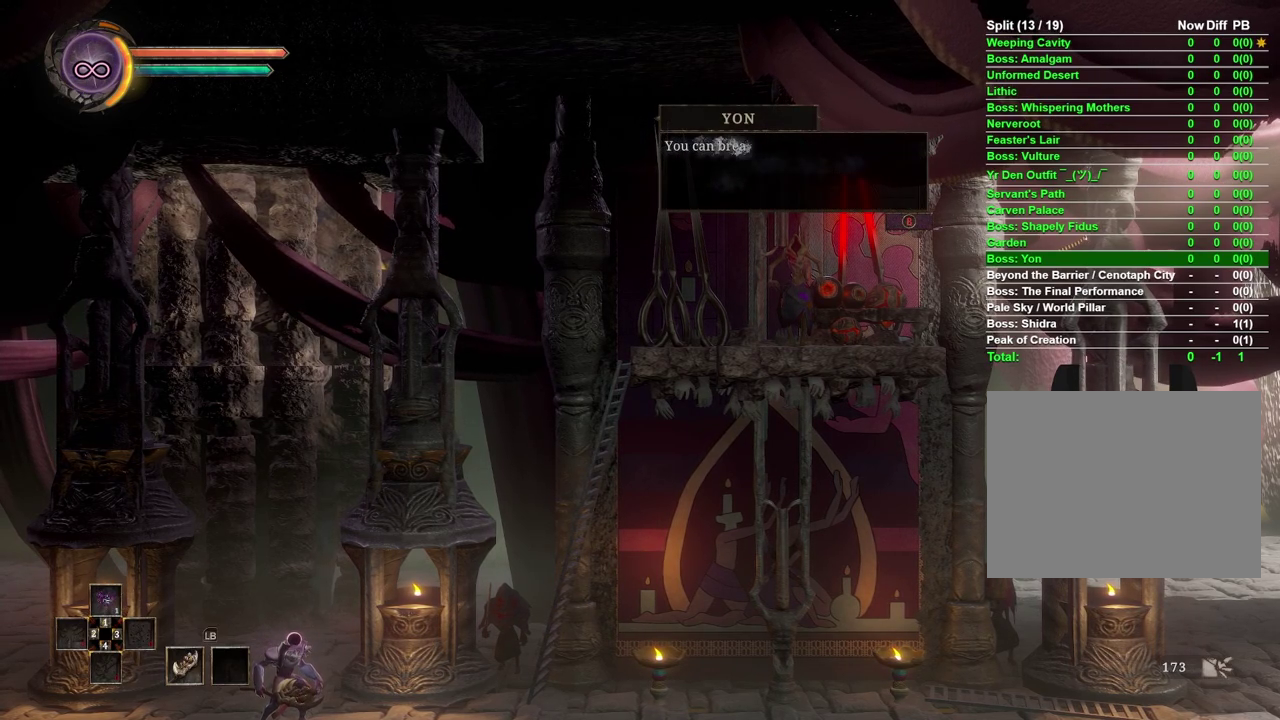
{"buttons": ["A"], "left_stick": "right", "right_stick": "center", "events": [[67, "A", "down"], [150, "A", "up"], [250, "A", "down"], [333, "A", "up"], [433, "A", "down"]]}
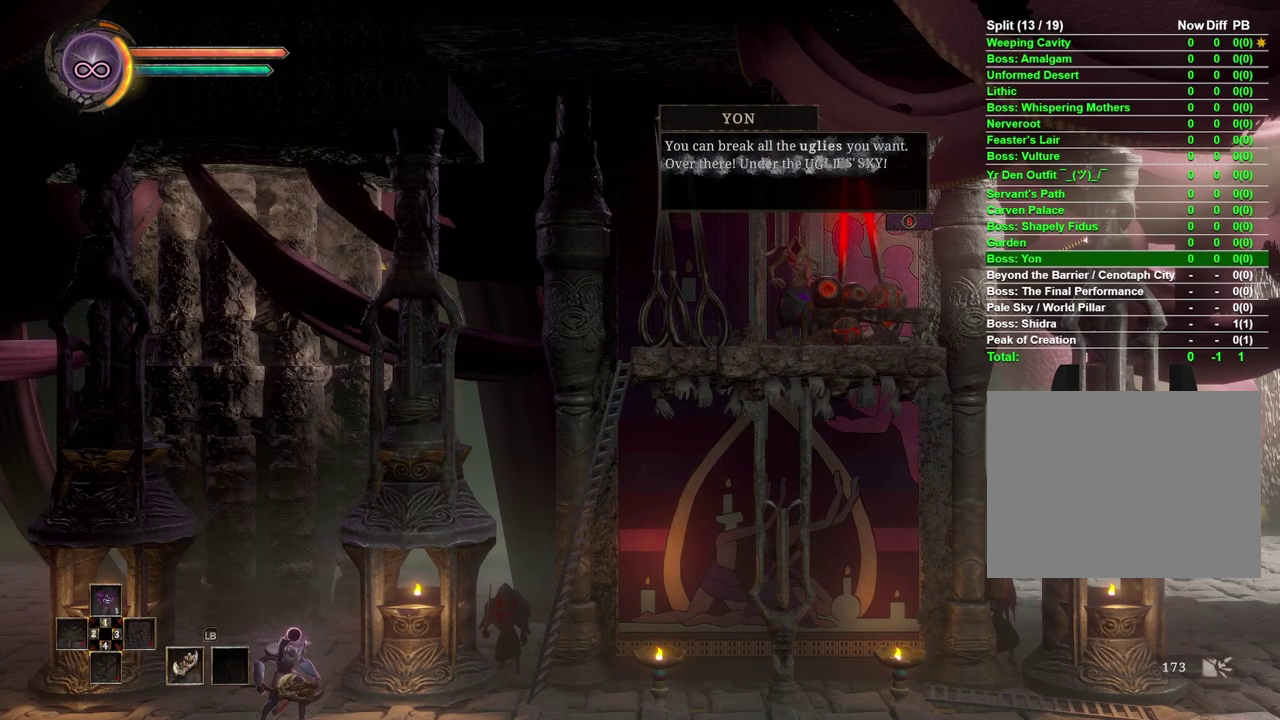
{"buttons": [], "left_stick": "right", "right_stick": "center", "events": [[17, "A", "up"], [133, "A", "down"], [233, "A", "up"], [383, "A", "down"], [450, "A", "up"]]}
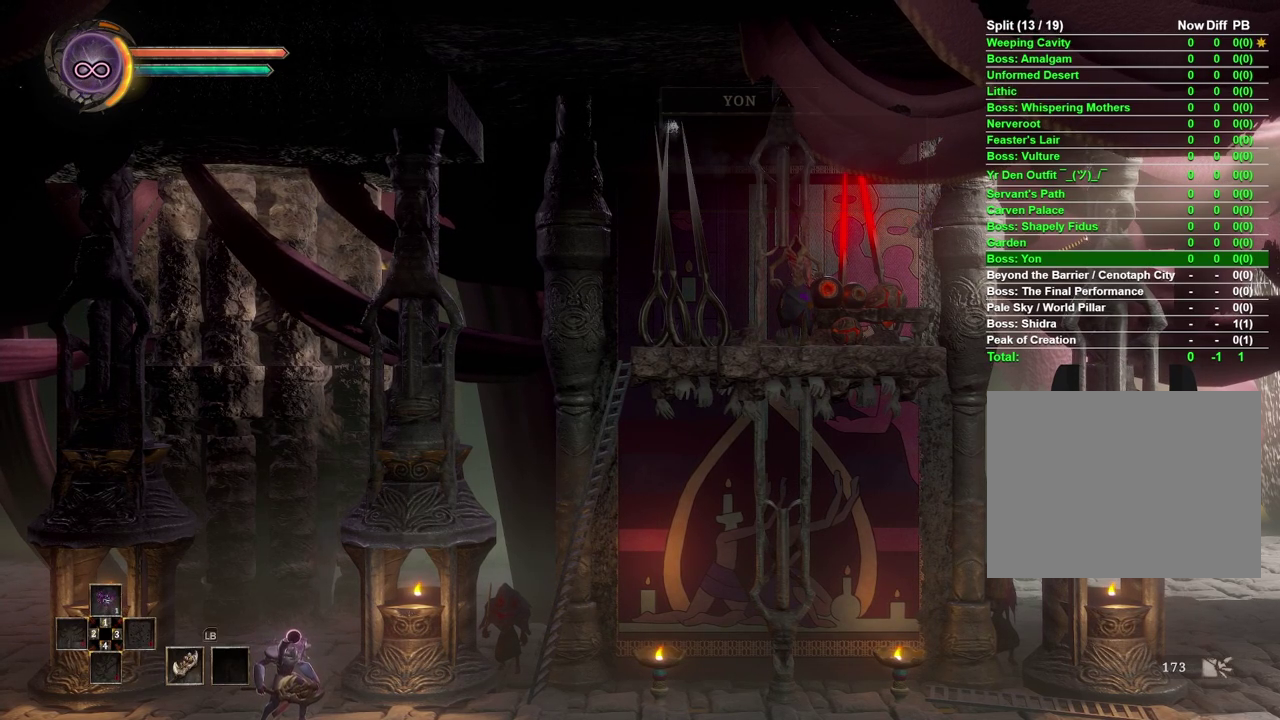
{"buttons": ["A"], "left_stick": "right", "right_stick": "center", "events": [[83, "A", "down"], [183, "A", "up"], [300, "A", "down"], [383, "A", "up"], [483, "A", "down"]]}
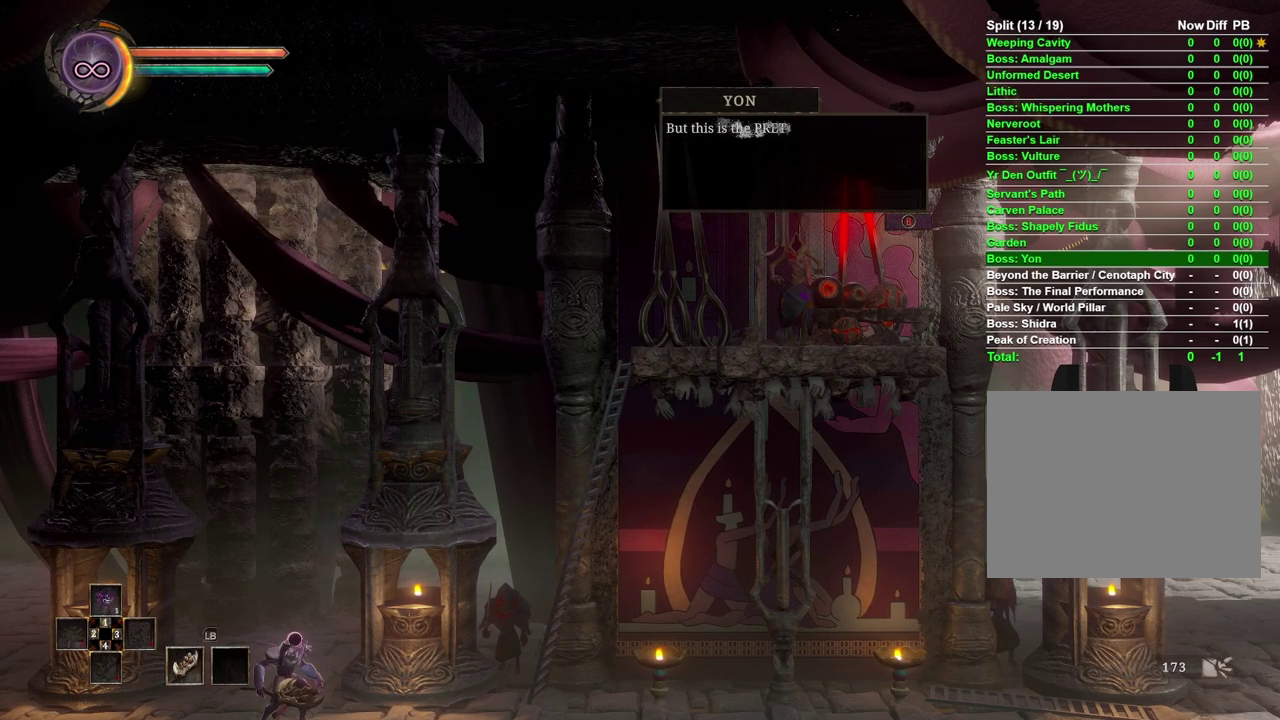
{"buttons": [], "left_stick": "right", "right_stick": "center", "events": [[83, "A", "up"], [200, "A", "down"], [267, "A", "up"], [383, "A", "down"], [467, "A", "up"]]}
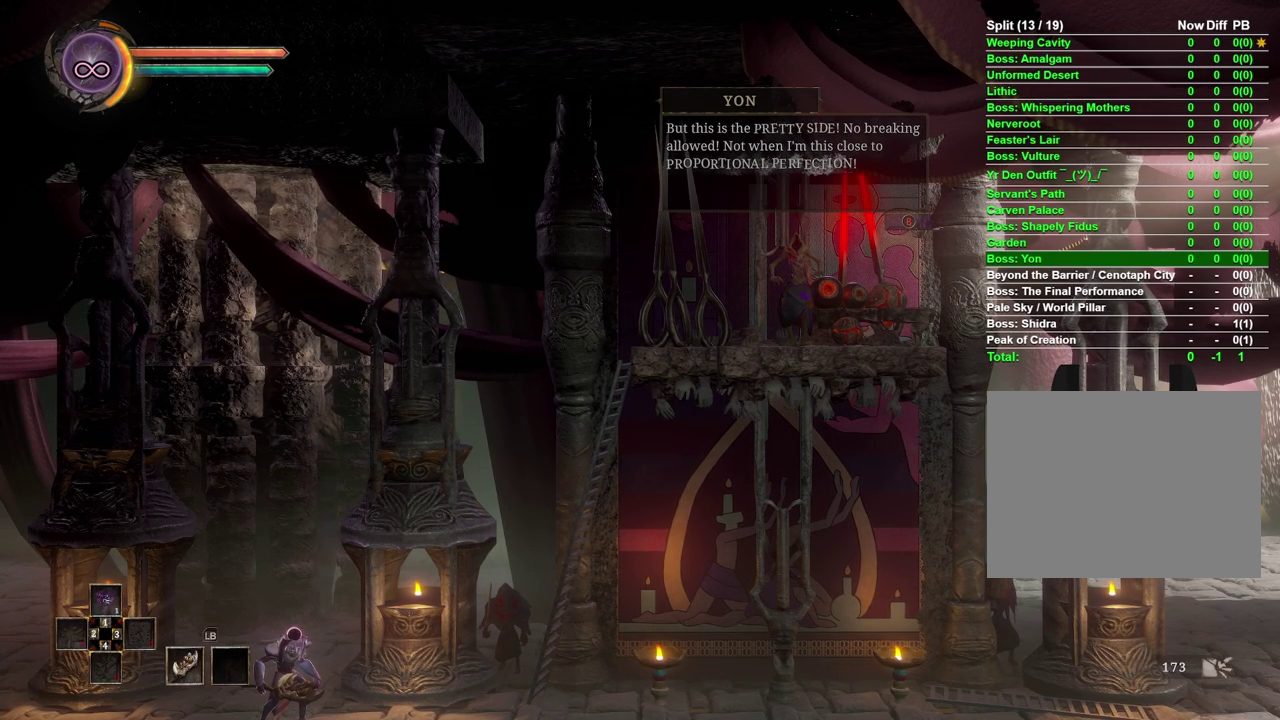
{"buttons": [], "left_stick": "right", "right_stick": "center", "events": [[367, "A", "down"], [450, "A", "up"]]}
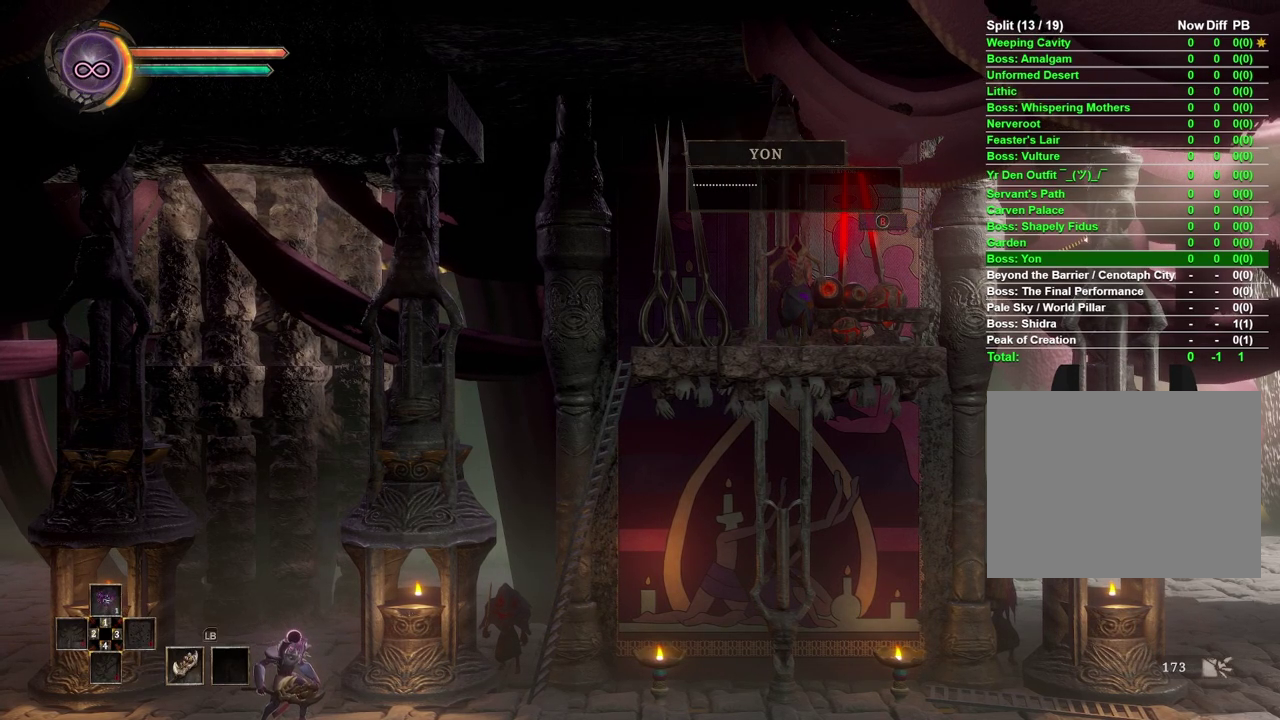
{"buttons": [], "left_stick": "right", "right_stick": "center", "events": [[33, "A", "down"], [133, "A", "up"], [233, "A", "down"], [317, "A", "up"], [417, "A", "down"], [500, "A", "up"]]}
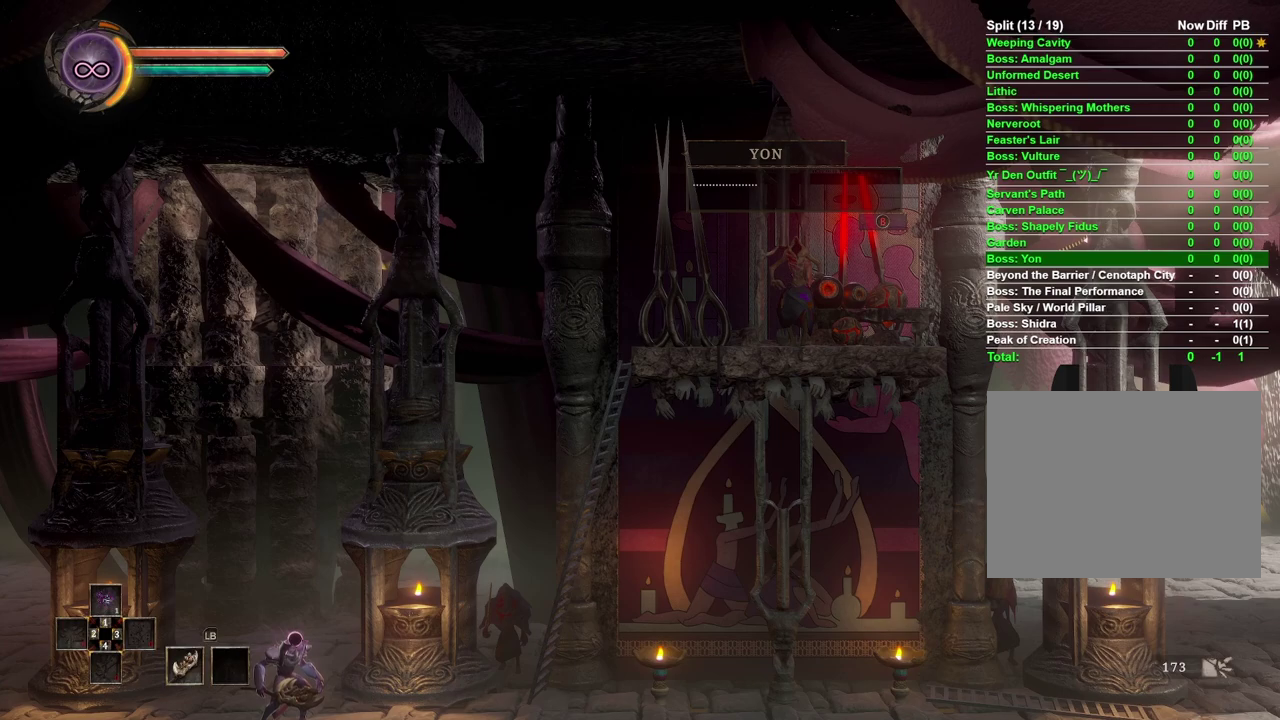
{"buttons": [], "left_stick": "right", "right_stick": "center", "events": [[117, "A", "down"], [233, "A", "up"]]}
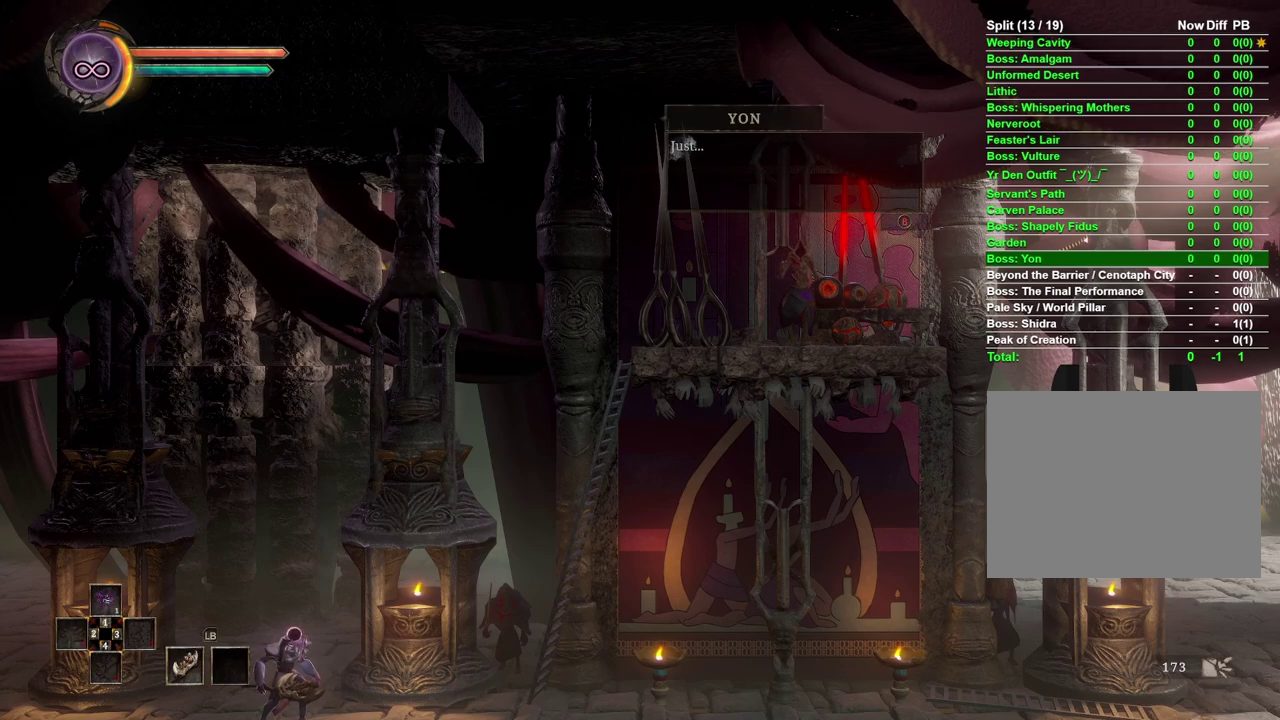
{"buttons": ["A"], "left_stick": "right", "right_stick": "center", "events": [[133, "A", "down"], [183, "A", "up"], [450, "A", "down"]]}
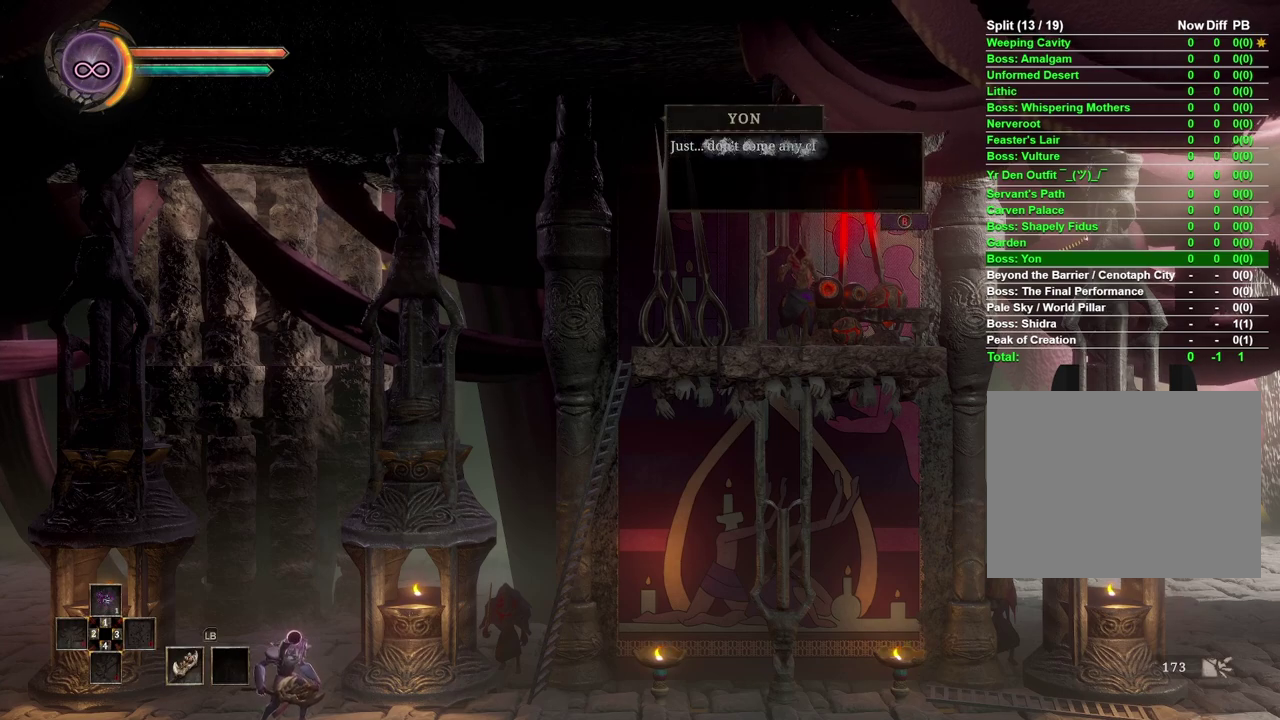
{"buttons": [], "left_stick": "right", "right_stick": "center", "events": [[67, "A", "up"], [150, "A", "down"], [233, "A", "up"], [367, "A", "down"], [450, "A", "up"]]}